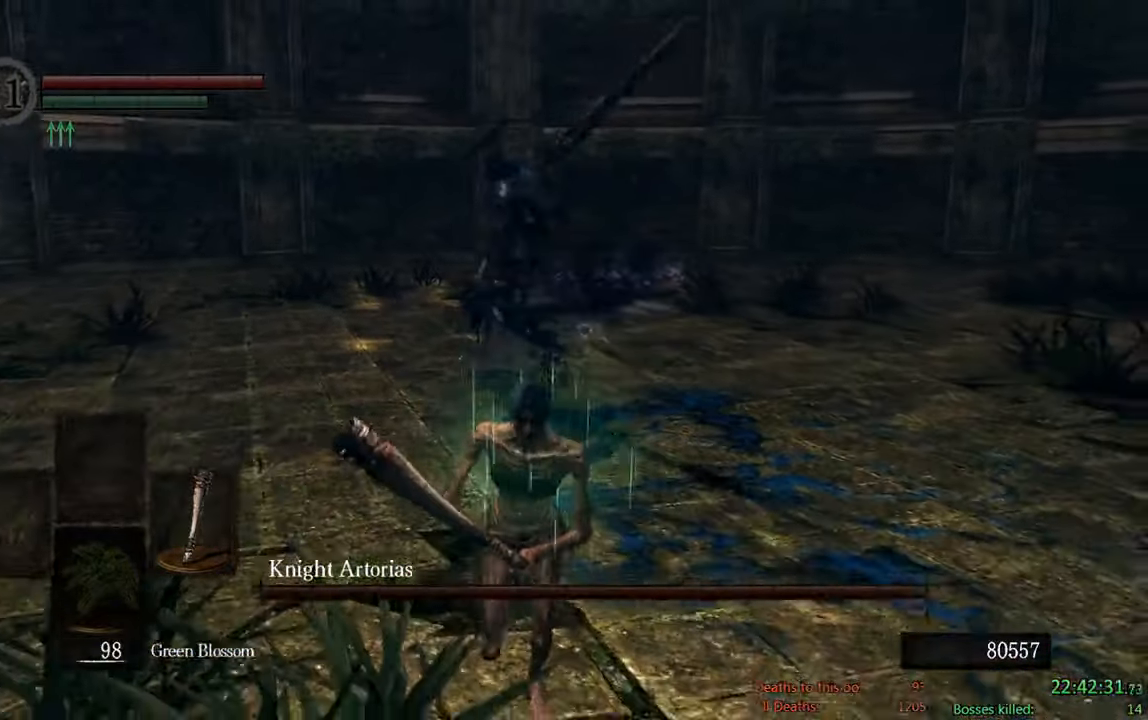
Gameplay with a controller (Xbox layout); each line is a JSON object with the inputs held at the frame after it (dt_ms = milliseconds from this image to that frame). "events" lists button and stick changes between this image and that frame as [ms after this image, input, new state], when the widget could be followed in between. Not read: X.
{"dt_ms": 1000, "buttons": ["B"], "left_stick": "down-left", "right_stick": "center", "events": [[483, "right_stick", "down"], [567, "L2", "down"], [617, "L2", "up"], [617, "right_stick", "center"], [733, "left_stick", "down-left"]]}
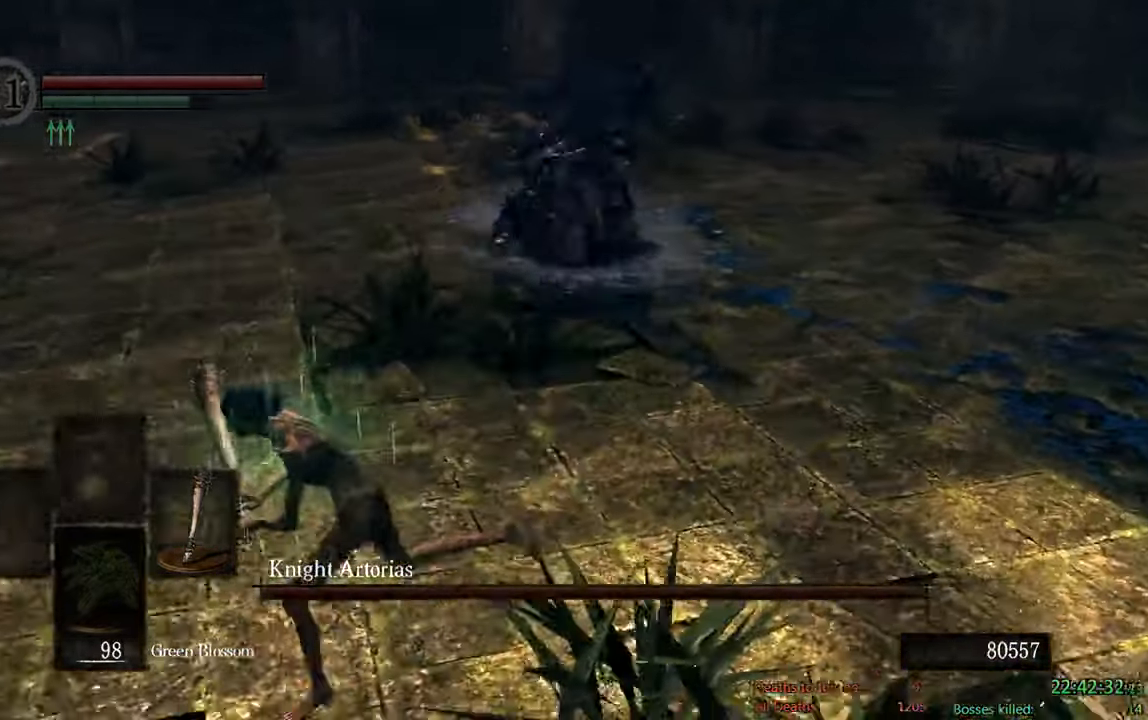
{"dt_ms": 500, "buttons": ["B", "R1"], "left_stick": "up", "right_stick": "center"}
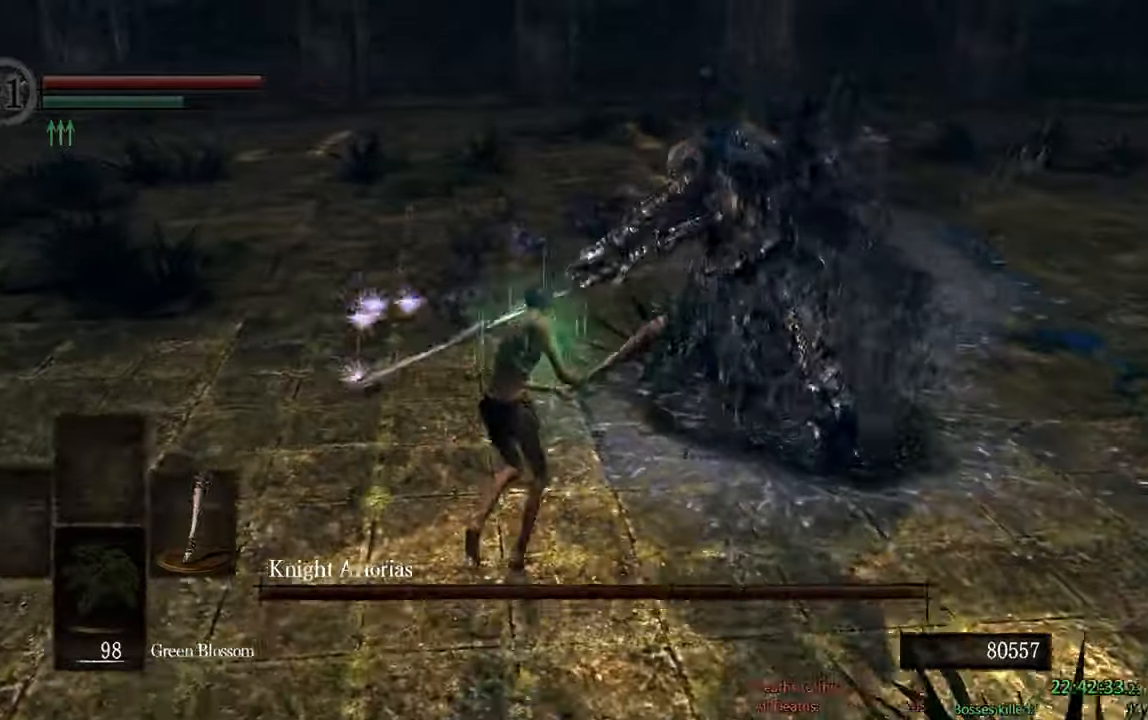
{"dt_ms": 500, "buttons": ["B"], "left_stick": "up-right", "right_stick": "center", "events": [[34, "R1", "up"], [84, "left_stick", "up-right"]]}
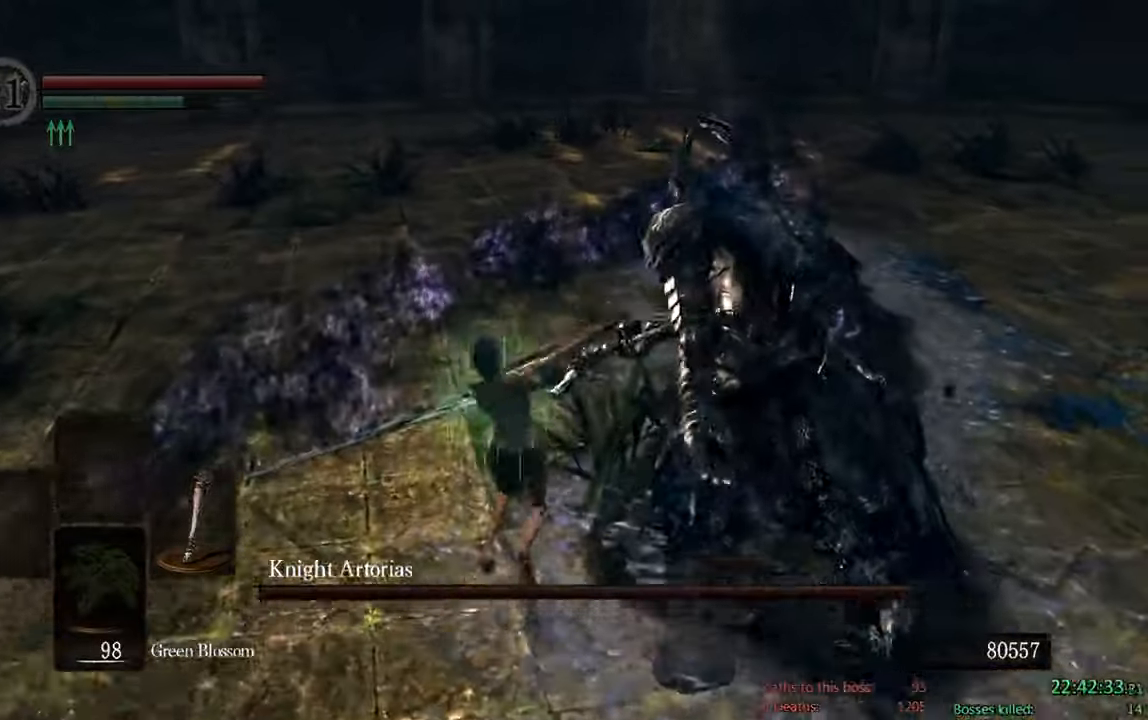
{"dt_ms": 500, "buttons": ["B"], "left_stick": "left", "right_stick": "right", "events": [[367, "left_stick", "up-left"], [400, "right_stick", "right"], [434, "left_stick", "left"]]}
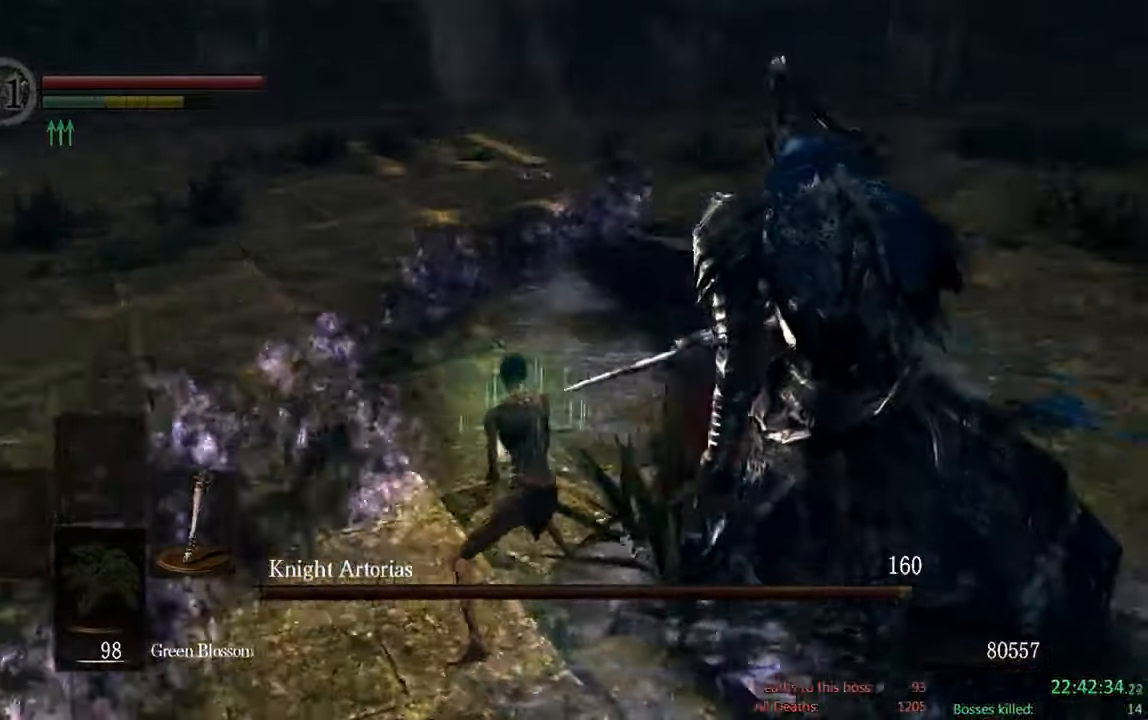
{"dt_ms": 1000, "buttons": ["B"], "left_stick": "down-left", "right_stick": "center", "events": [[184, "left_stick", "down-left"], [217, "right_stick", "center"], [517, "right_stick", "right"], [734, "right_stick", "center"]]}
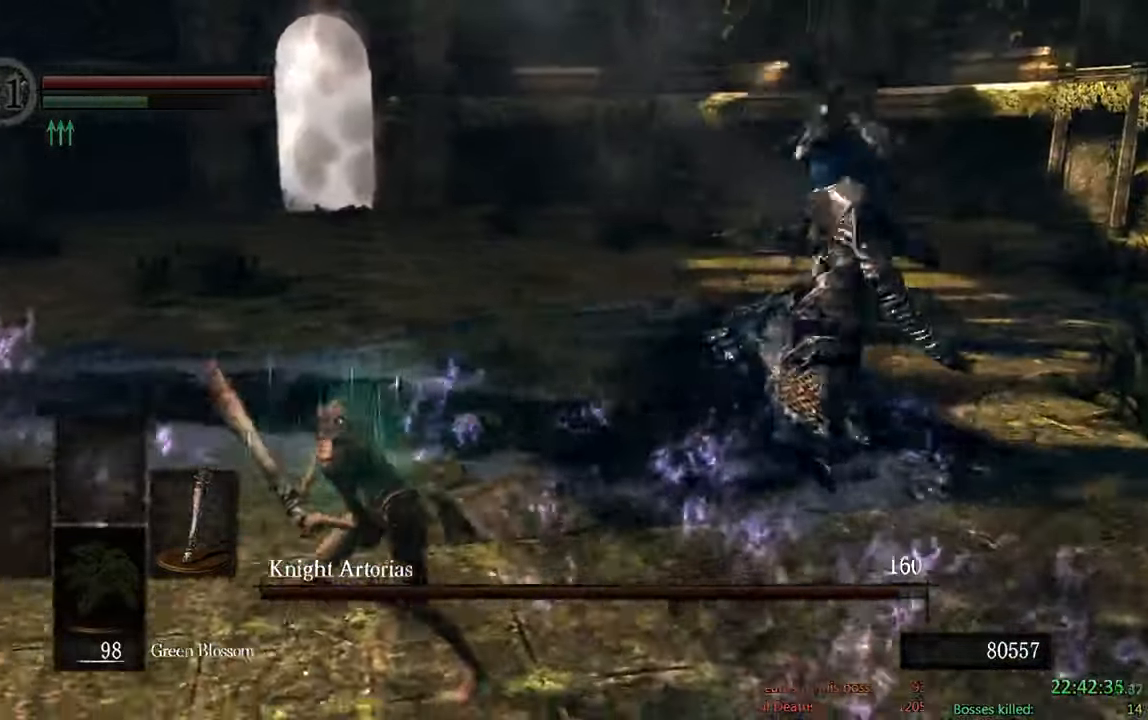
{"dt_ms": 500, "buttons": ["B"], "left_stick": "down-left", "right_stick": "center", "events": [[150, "right_stick", "right"], [217, "right_stick", "center"], [334, "L2", "down"], [400, "L2", "up"]]}
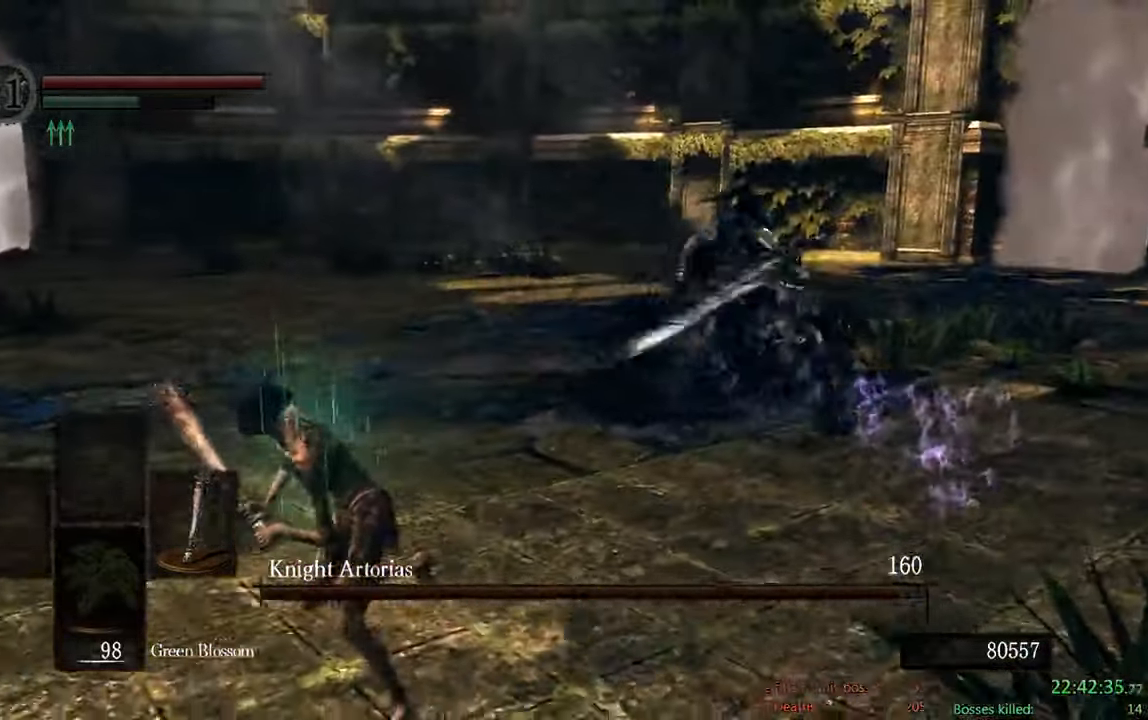
{"dt_ms": 500, "buttons": [], "left_stick": "down-left", "right_stick": "center"}
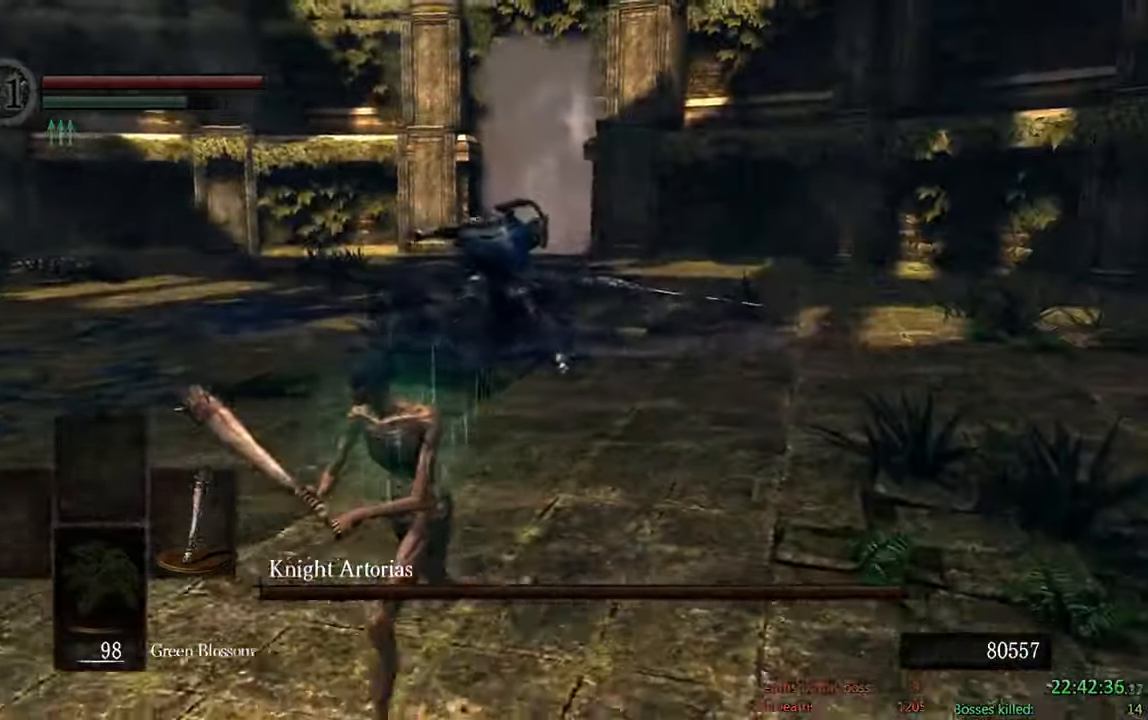
{"dt_ms": 500, "buttons": ["B"], "left_stick": "down-left", "right_stick": "center", "events": [[50, "right_stick", "right"], [217, "right_stick", "center"], [367, "B", "down"]]}
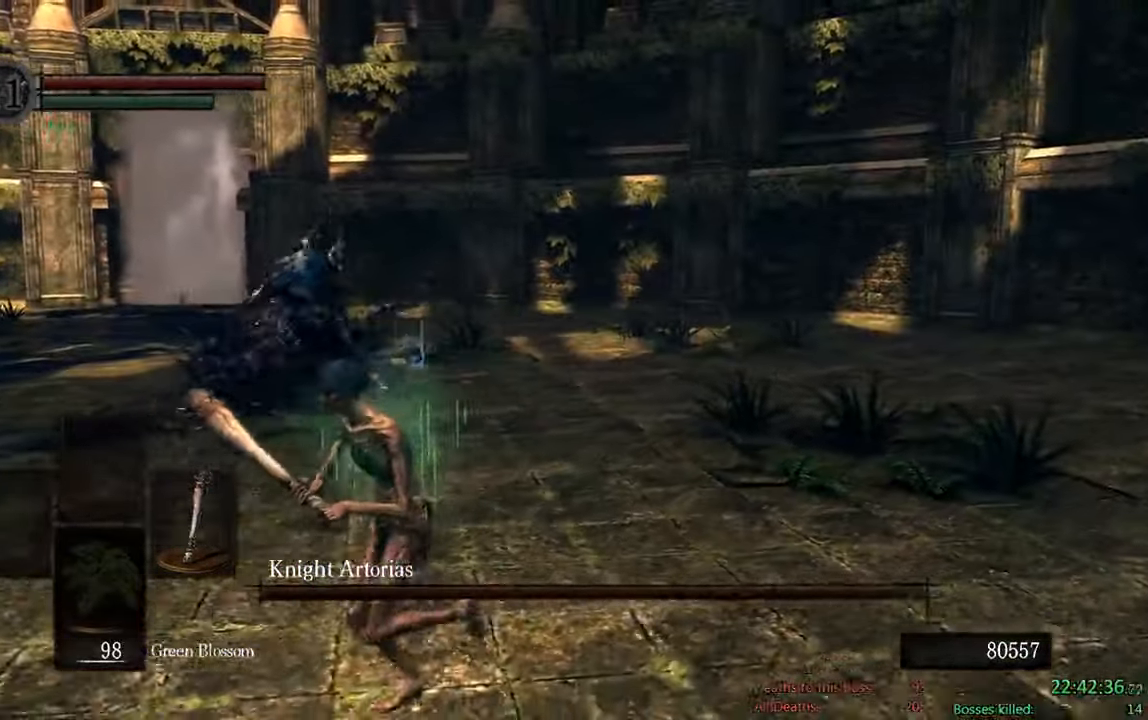
{"dt_ms": 500, "buttons": ["B"], "left_stick": "down-left", "right_stick": "center", "events": [[167, "right_stick", "right"], [334, "right_stick", "center"]]}
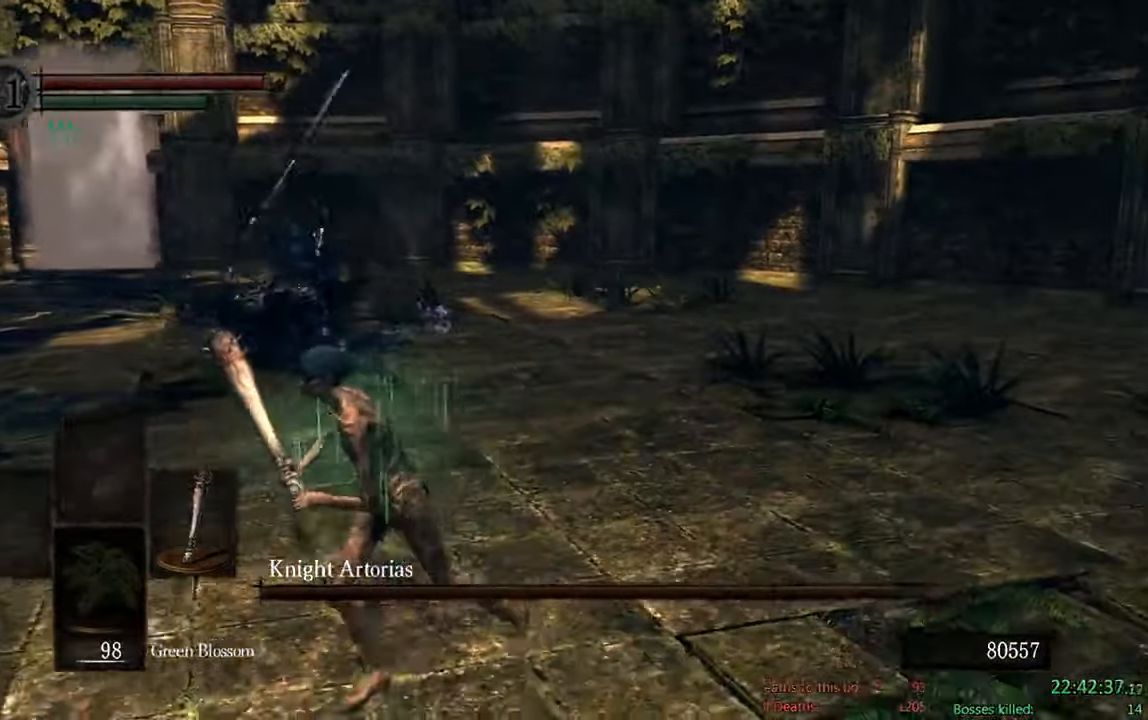
{"dt_ms": 500, "buttons": ["B"], "left_stick": "down-left", "right_stick": "center", "events": []}
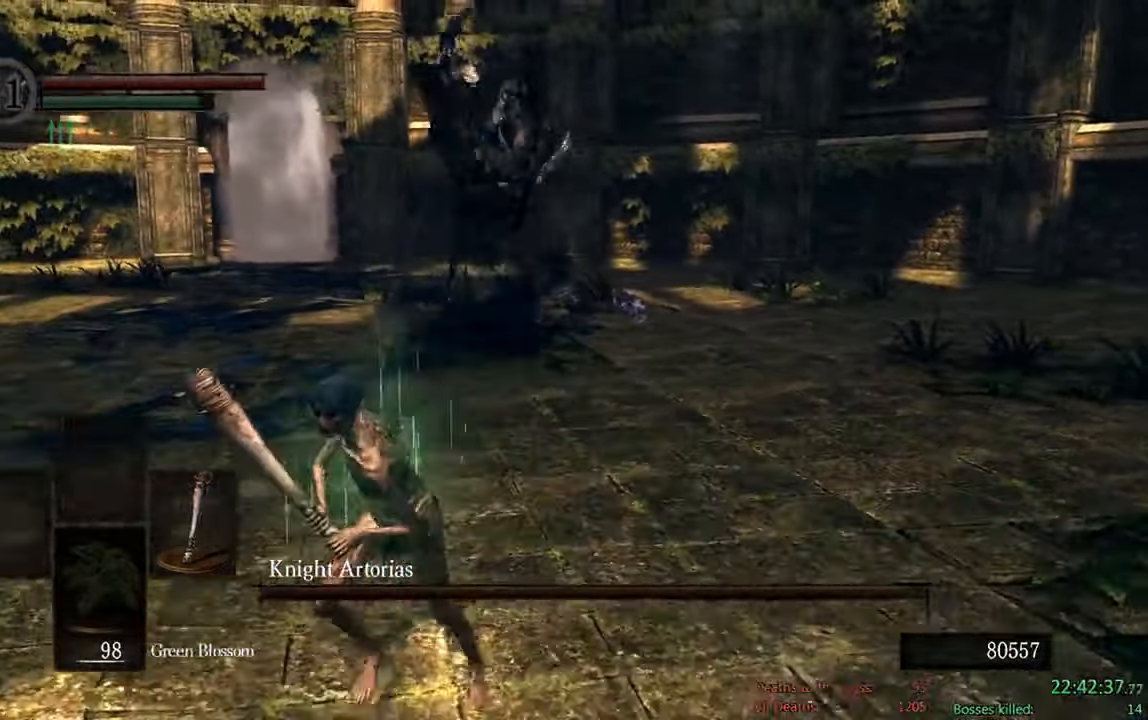
{"dt_ms": 500, "buttons": ["B"], "left_stick": "down", "right_stick": "center", "events": [[150, "right_stick", "down-right"], [250, "left_stick", "down"], [350, "right_stick", "center"]]}
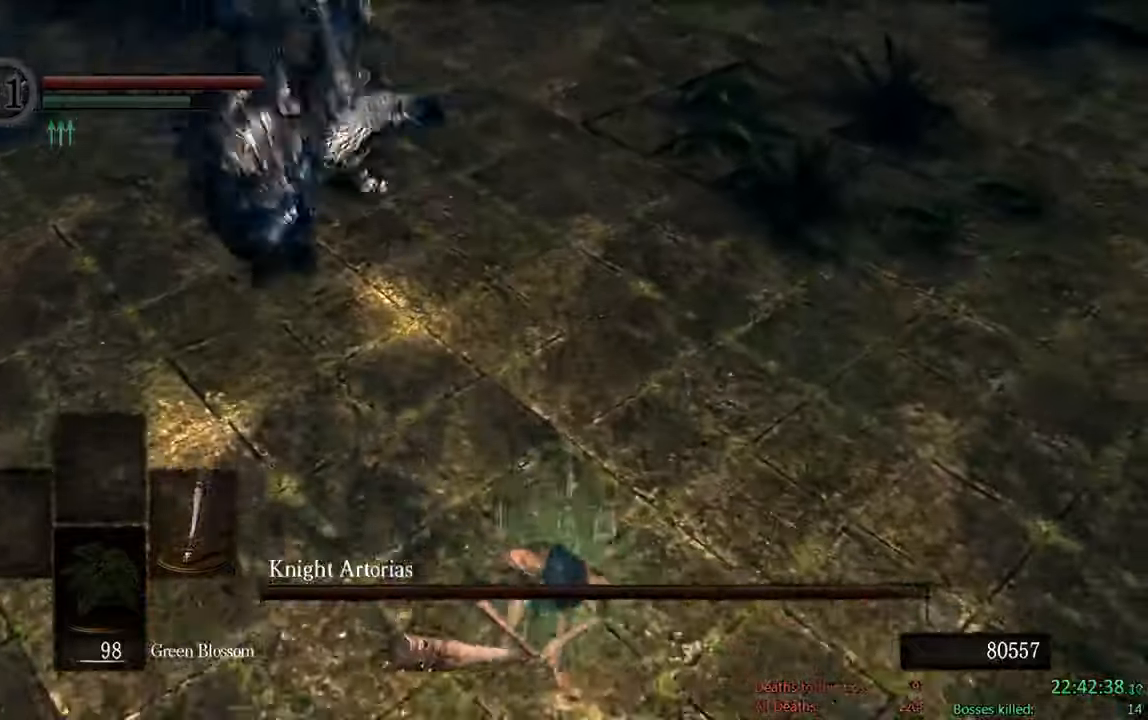
{"dt_ms": 500, "buttons": ["B"], "left_stick": "up", "right_stick": "center", "events": [[166, "left_stick", "up-right"], [333, "left_stick", "up"]]}
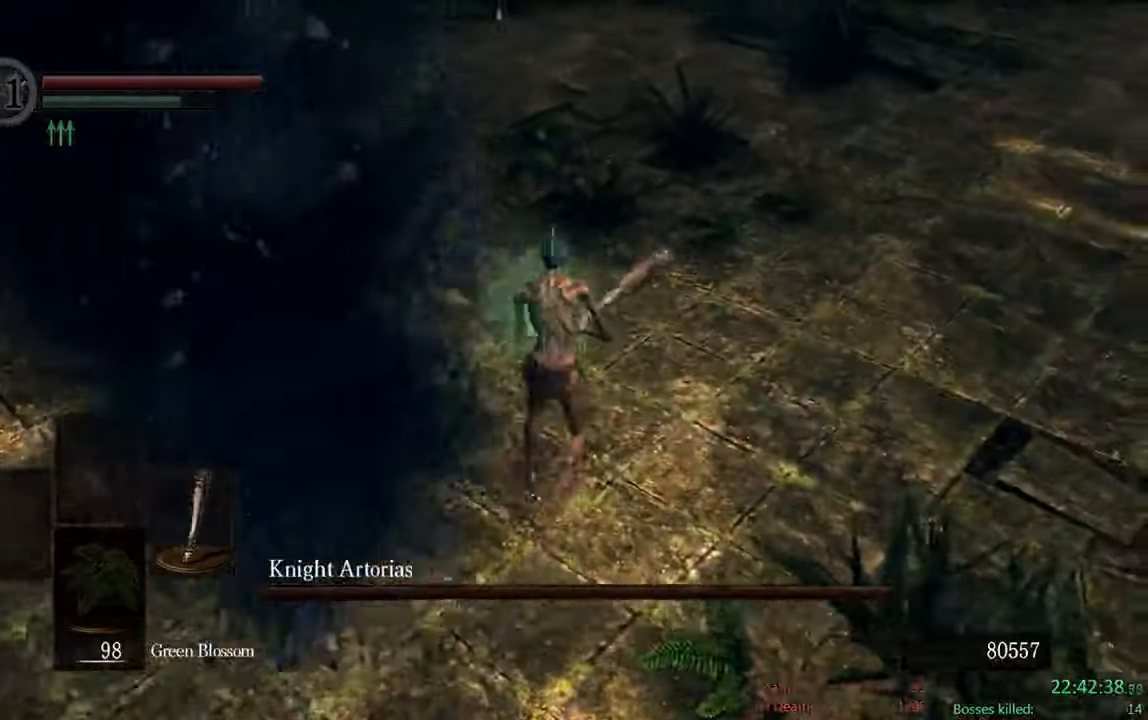
{"dt_ms": 500, "buttons": ["B"], "left_stick": "up", "right_stick": "center", "events": []}
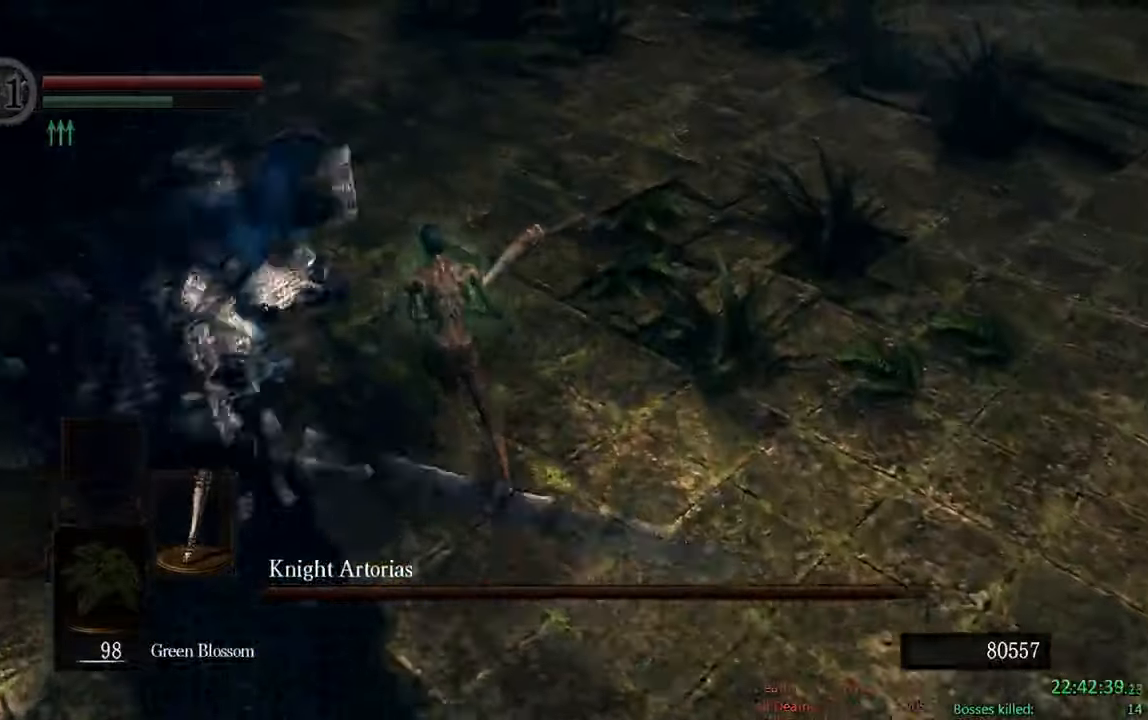
{"dt_ms": 500, "buttons": ["B"], "left_stick": "up-left", "right_stick": "center"}
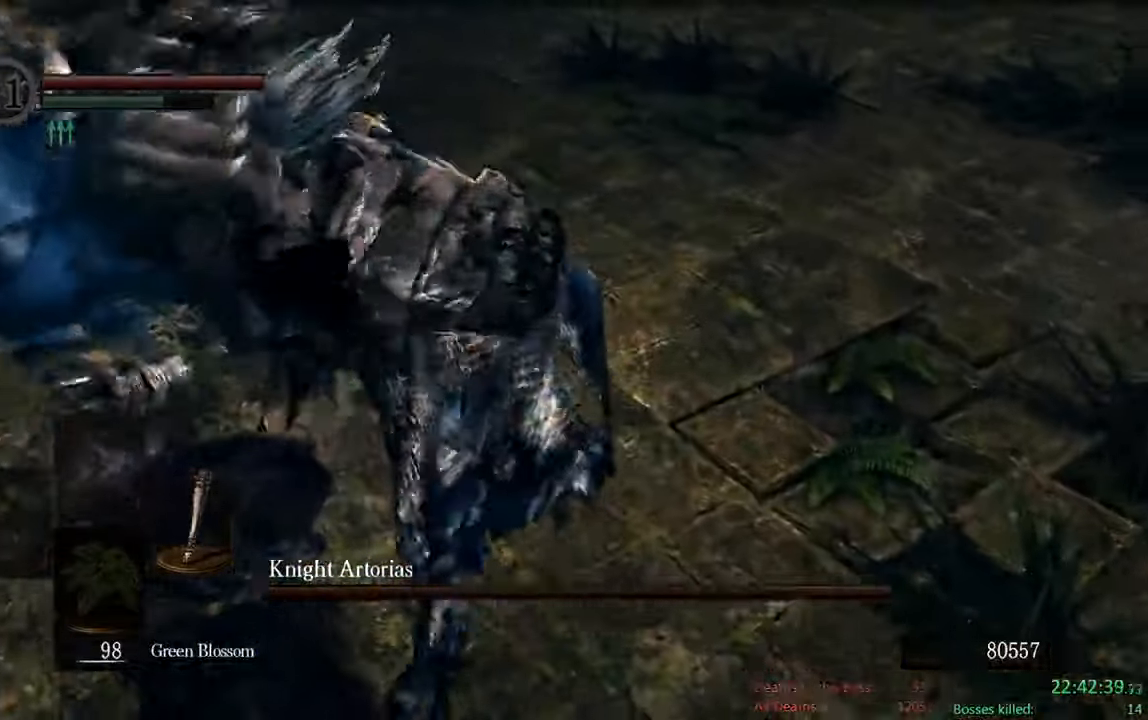
{"dt_ms": 1000, "buttons": [], "left_stick": "down-right", "right_stick": "center"}
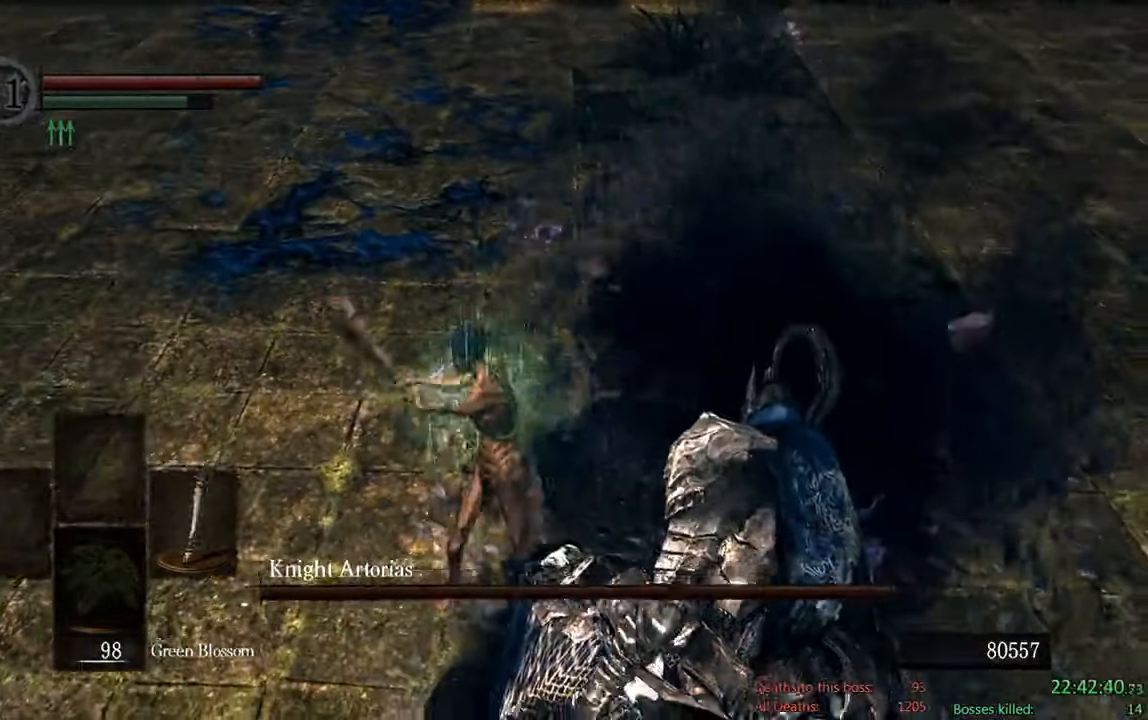
{"dt_ms": 500, "buttons": ["B"], "left_stick": "down-right", "right_stick": "center"}
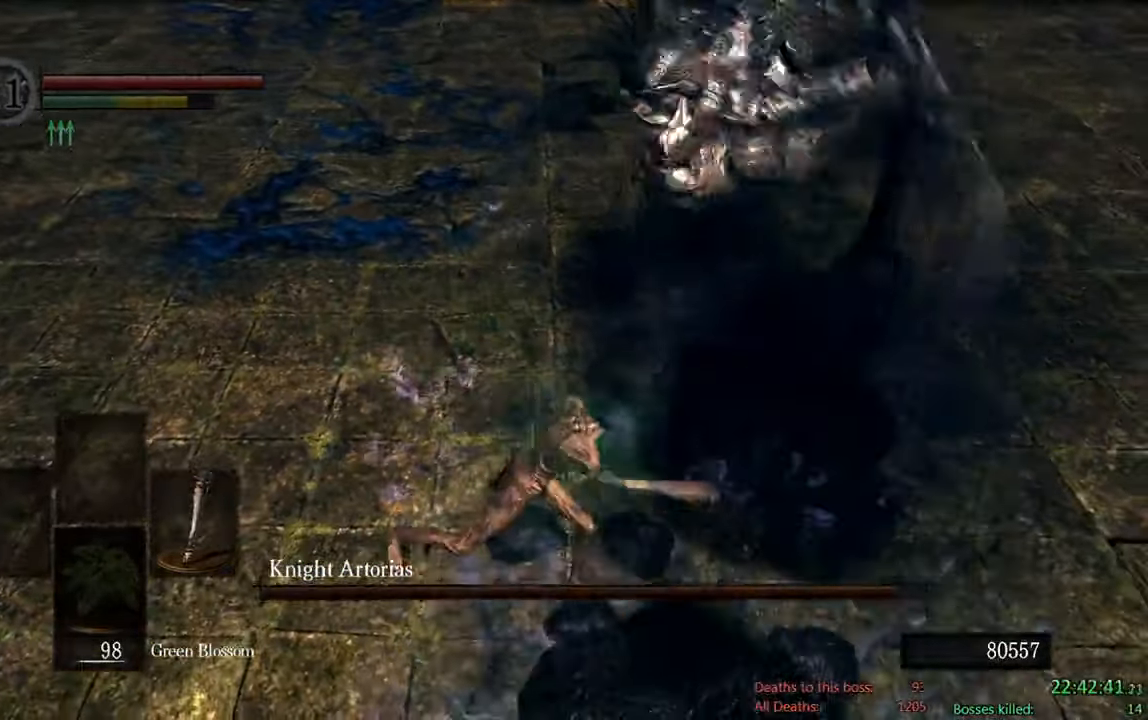
{"dt_ms": 500, "buttons": ["B"], "left_stick": "right", "right_stick": "center", "events": [[133, "left_stick", "right"]]}
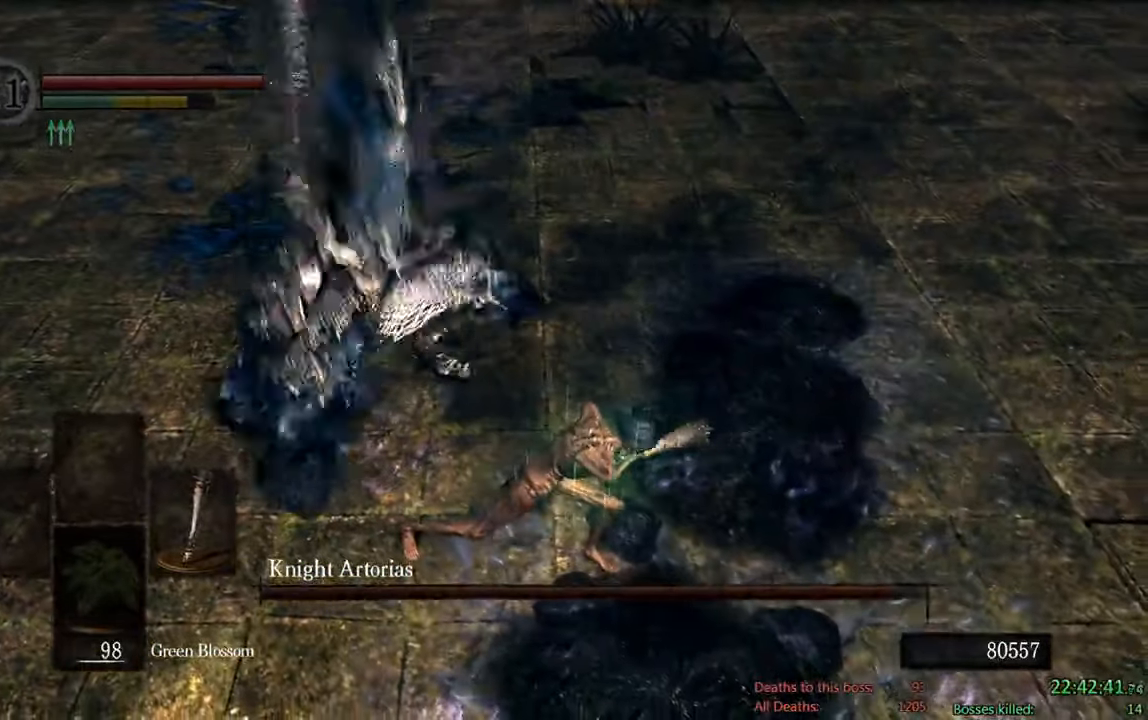
{"dt_ms": 500, "buttons": [], "left_stick": "up-right", "right_stick": "center", "events": [[233, "left_stick", "up-right"], [483, "B", "up"]]}
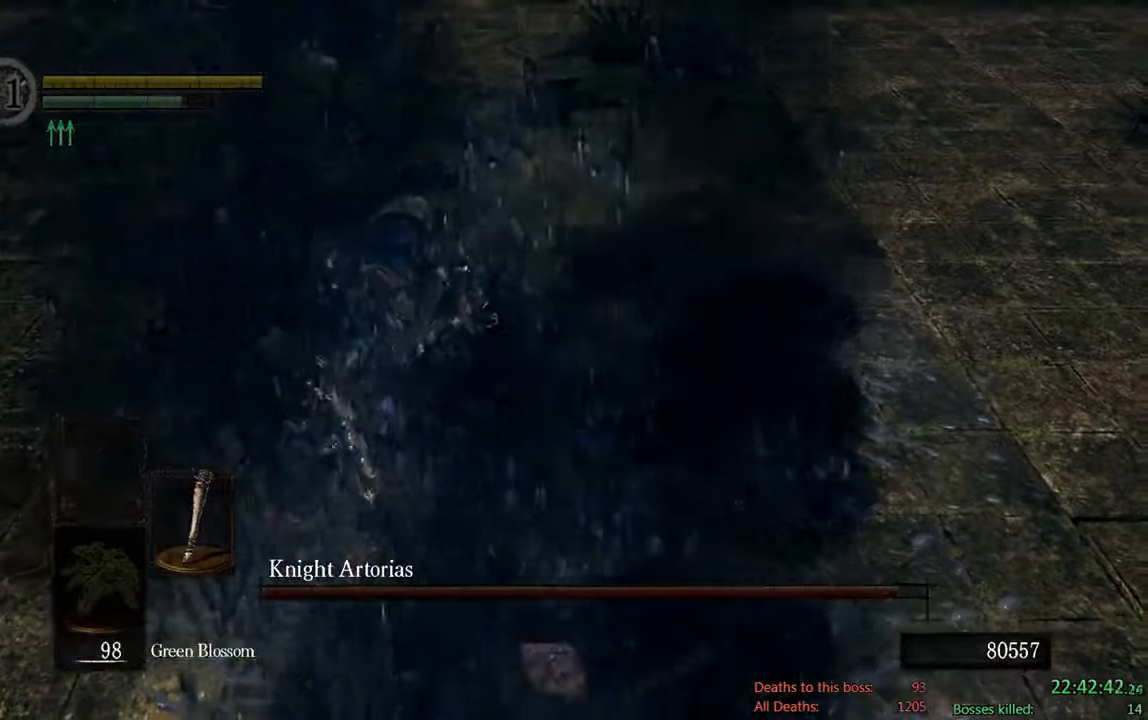
{"dt_ms": 500, "buttons": [], "left_stick": "center", "right_stick": "center", "events": [[183, "left_stick", "center"], [216, "right_stick", "left"], [383, "right_stick", "center"]]}
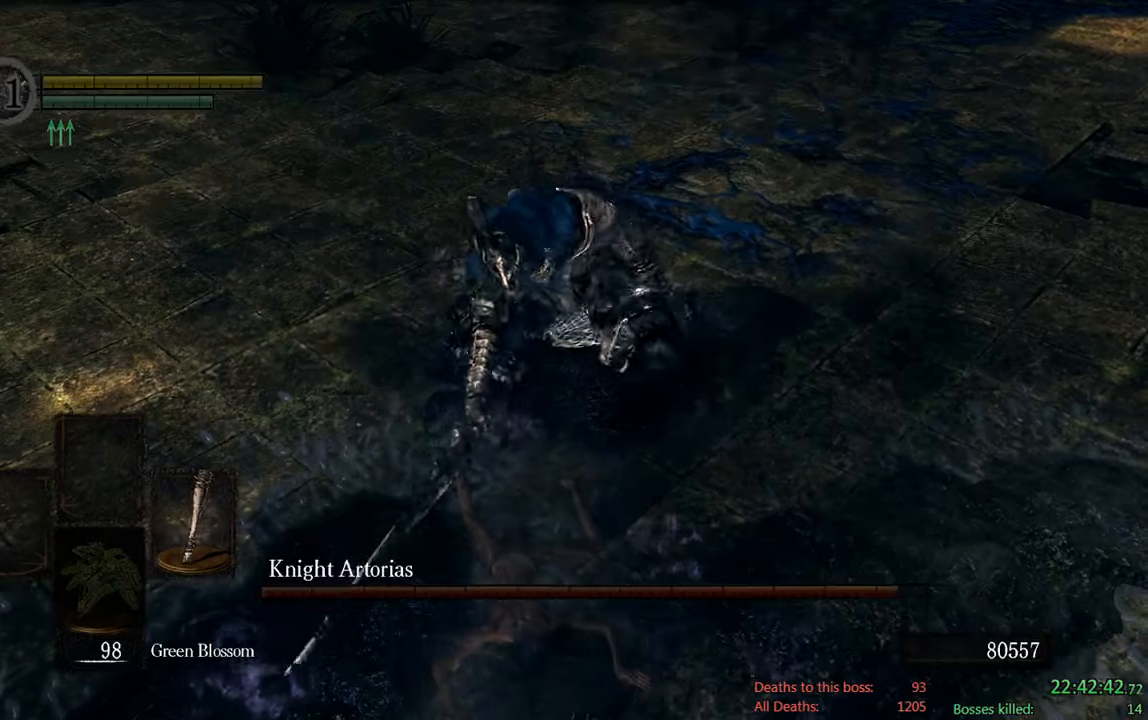
{"dt_ms": 500, "buttons": [], "left_stick": "center", "right_stick": "center", "events": []}
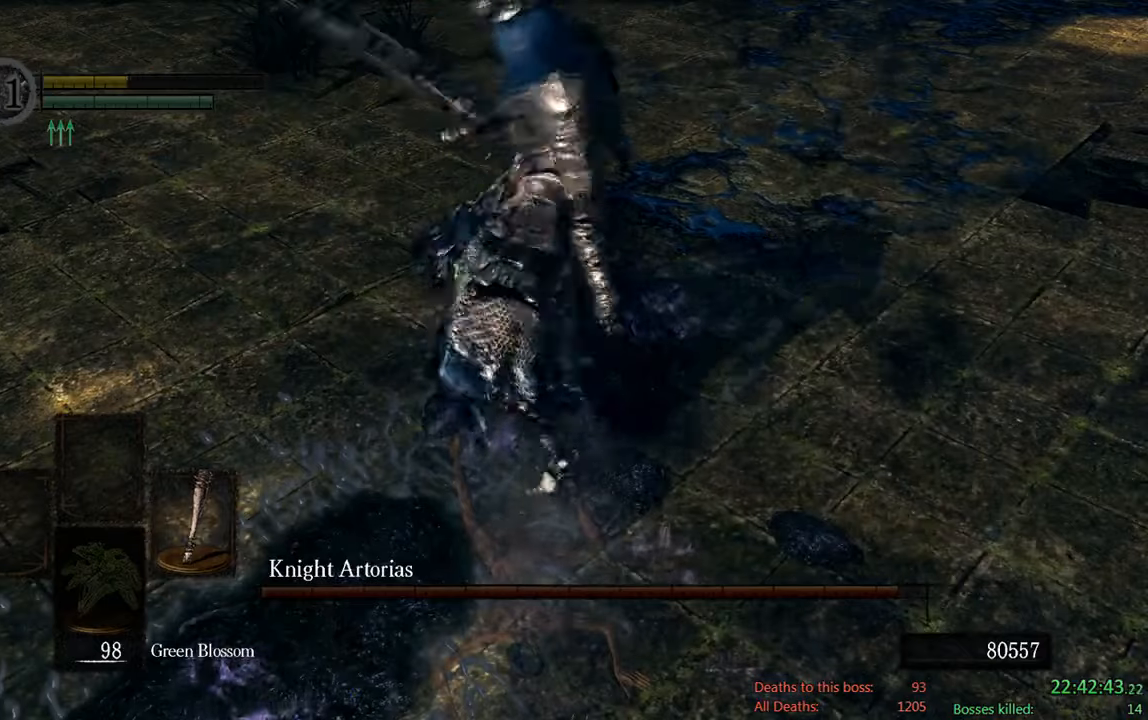
{"dt_ms": 500, "buttons": [], "left_stick": "center", "right_stick": "center", "events": []}
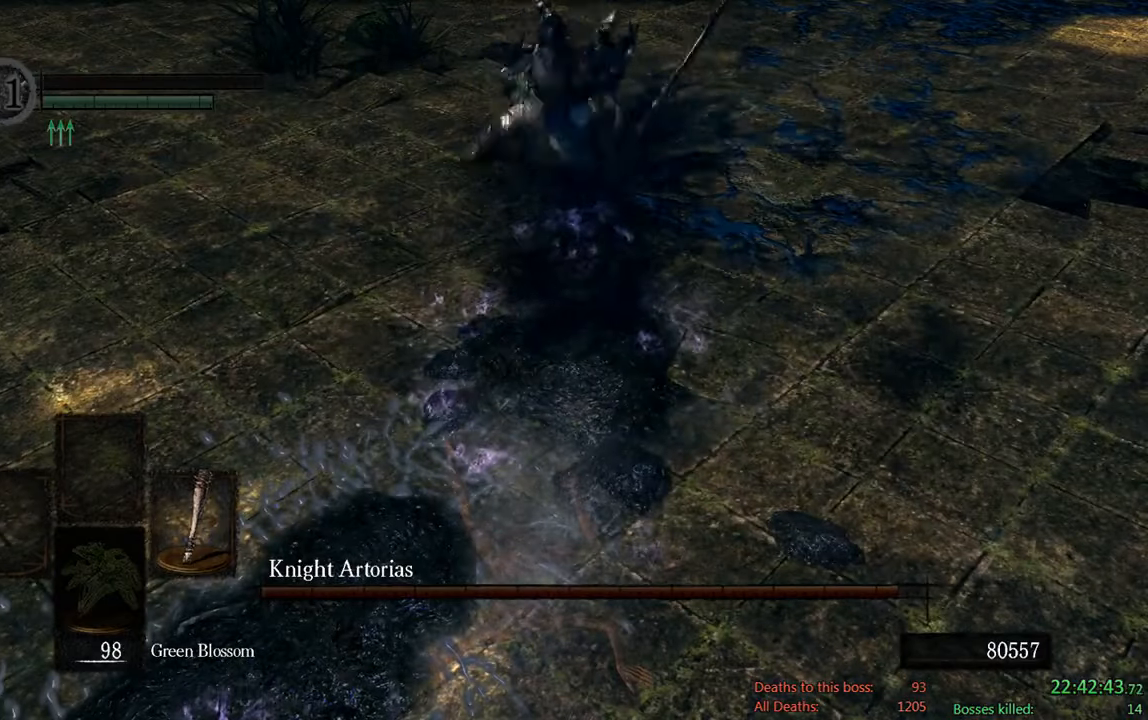
{"dt_ms": 500, "buttons": [], "left_stick": "center", "right_stick": "center", "events": []}